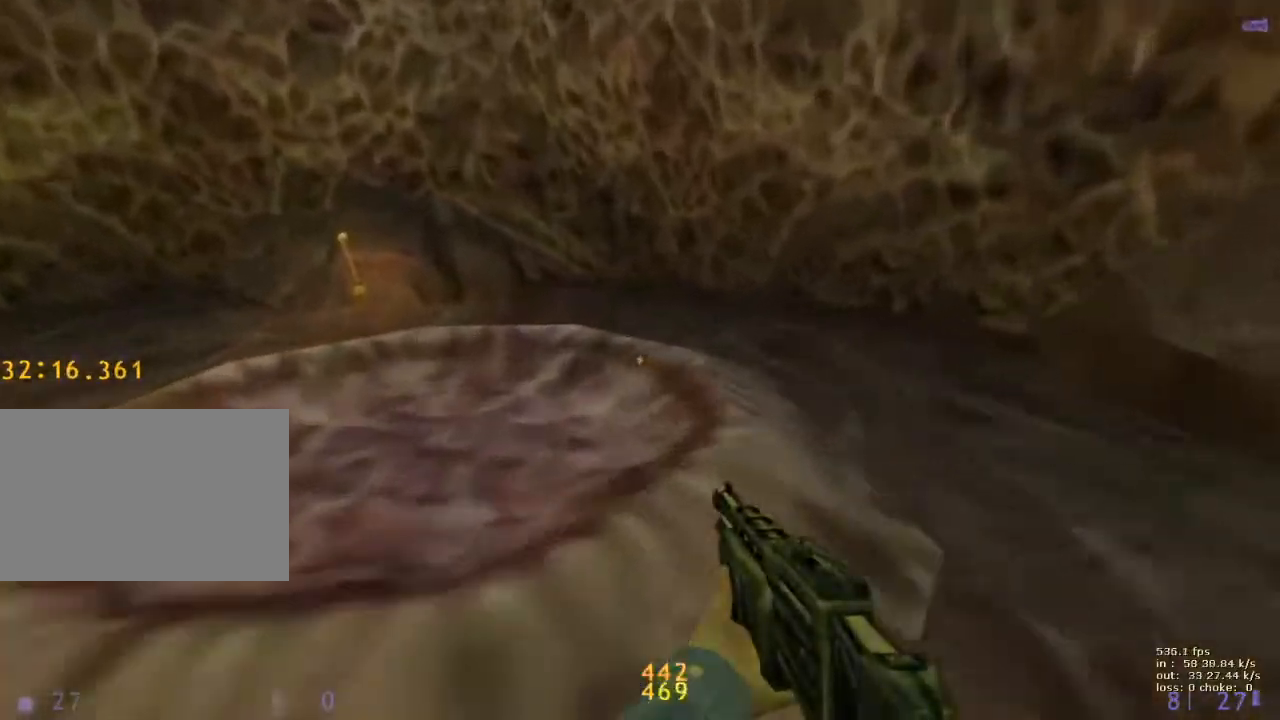
Gameplay with keyboard and mouse; each line is a JSON object with the keys held at the frame after it. "events" lists presses ("down") and releases ("up") of "1", "2", "3", "4", "5", "a", "alt", "b", "c", "caps_lock", "ctrl", "d", "e", "f", "g", "q", "r", "s", "shift", "space", "t", "tab", "v", "w", "x" and "z" between this image and that frame as [ms after this image, input, new state], when the widget could be followed in between. No other keys are recorded. Mouse buttons are not recorded. Not read: mouse_move.
{"keys": ["a"], "events": [[117, "ctrl", "up"]]}
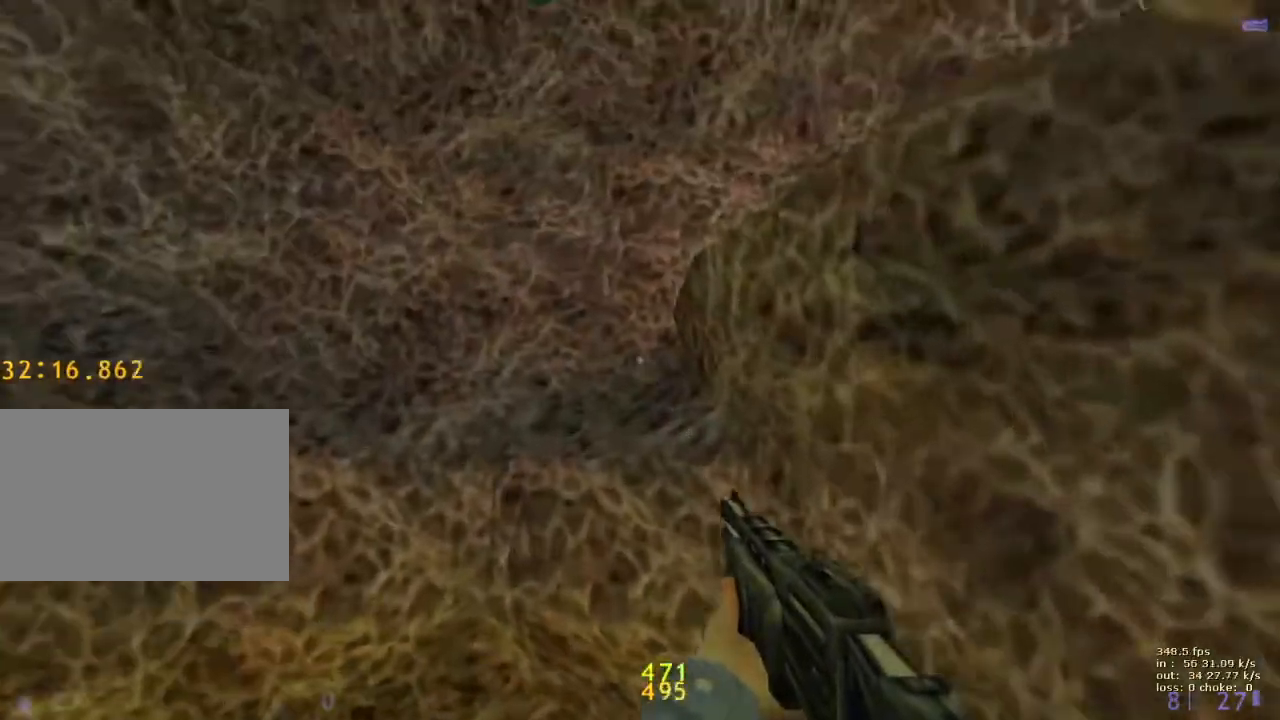
{"keys": ["d"], "events": [[83, "a", "up"], [83, "d", "down"]]}
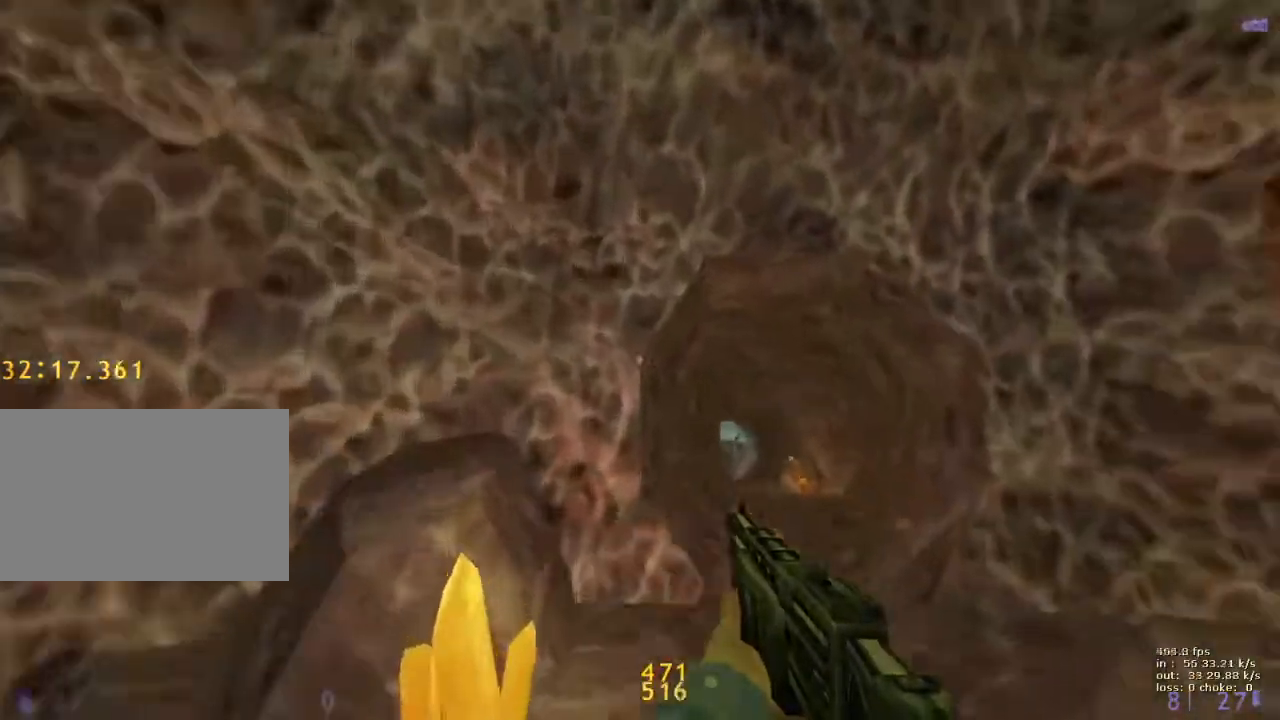
{"keys": ["a", "ctrl"], "events": [[333, "a", "down"], [333, "ctrl", "down"], [333, "d", "up"]]}
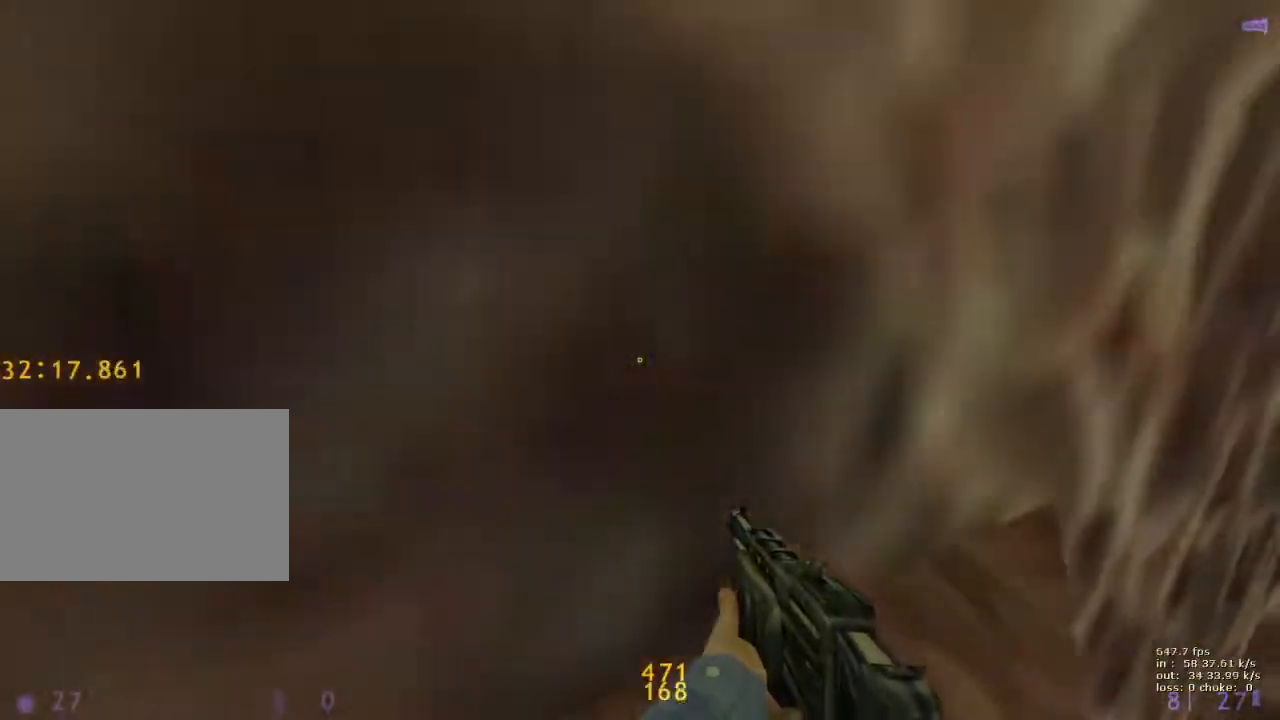
{"keys": [], "events": [[17, "a", "up"], [300, "b", "down"], [300, "ctrl", "up"], [450, "b", "up"]]}
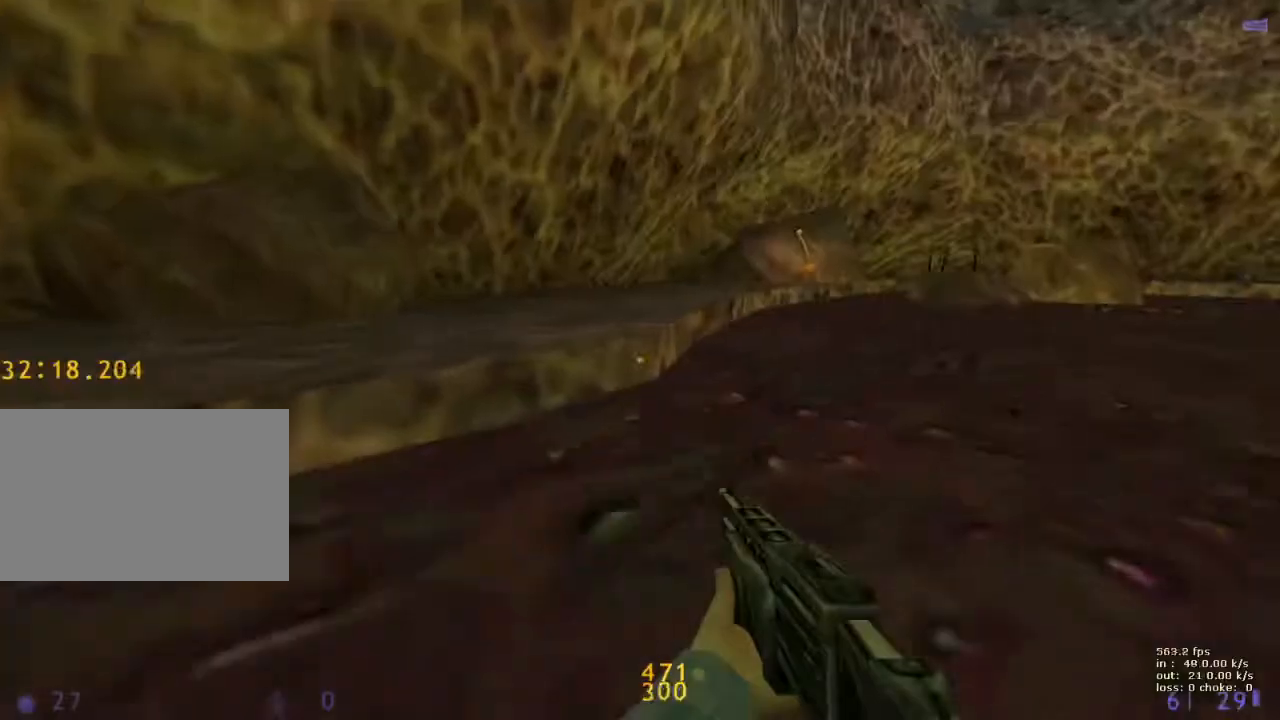
{"keys": ["d", "w"], "events": [[117, "w", "down"], [217, "d", "down"]]}
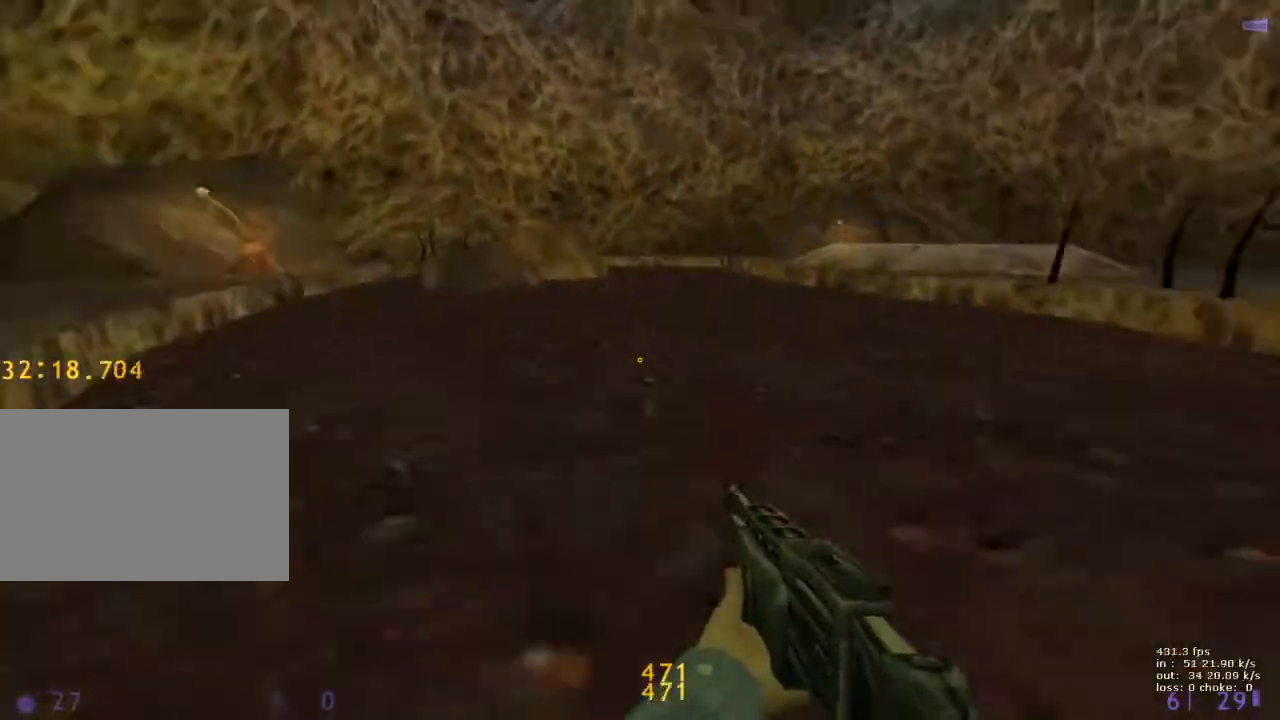
{"keys": ["ctrl", "d"], "events": [[300, "a", "down"], [300, "d", "up"], [300, "w", "up"], [467, "a", "up"], [467, "ctrl", "down"], [467, "d", "down"]]}
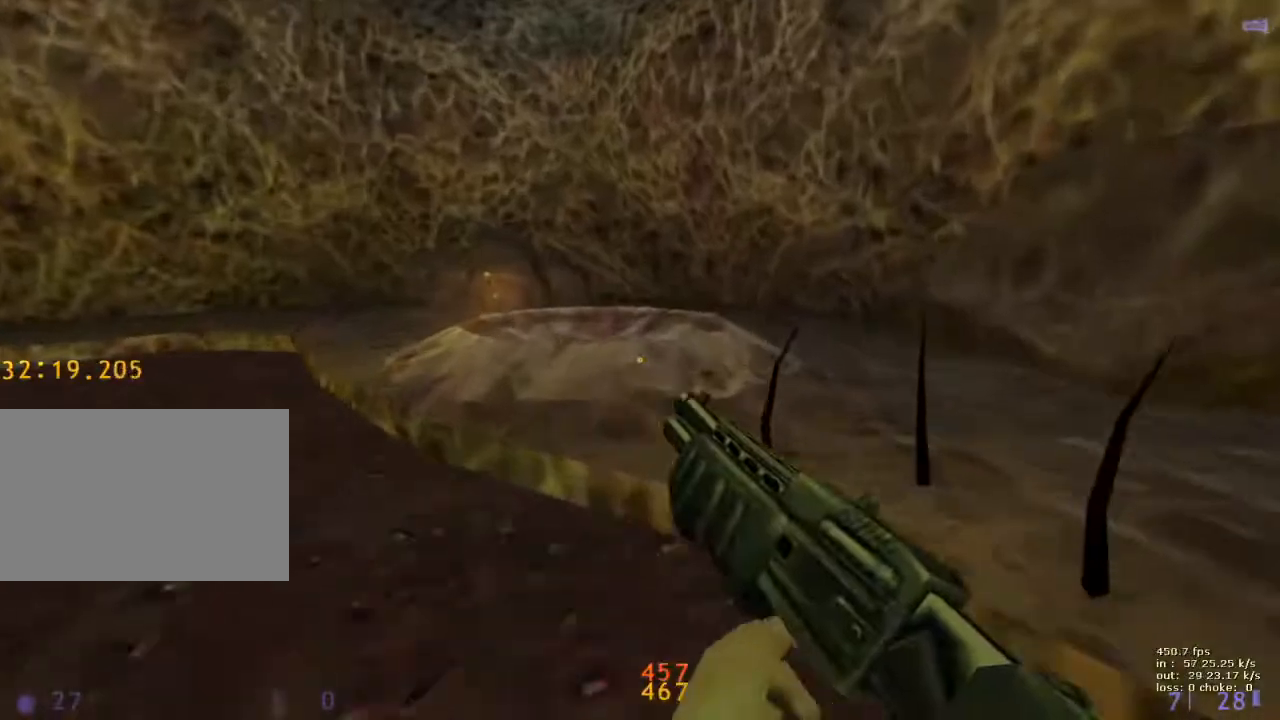
{"keys": ["a"], "events": [[150, "a", "down"], [217, "d", "up"], [400, "ctrl", "up"]]}
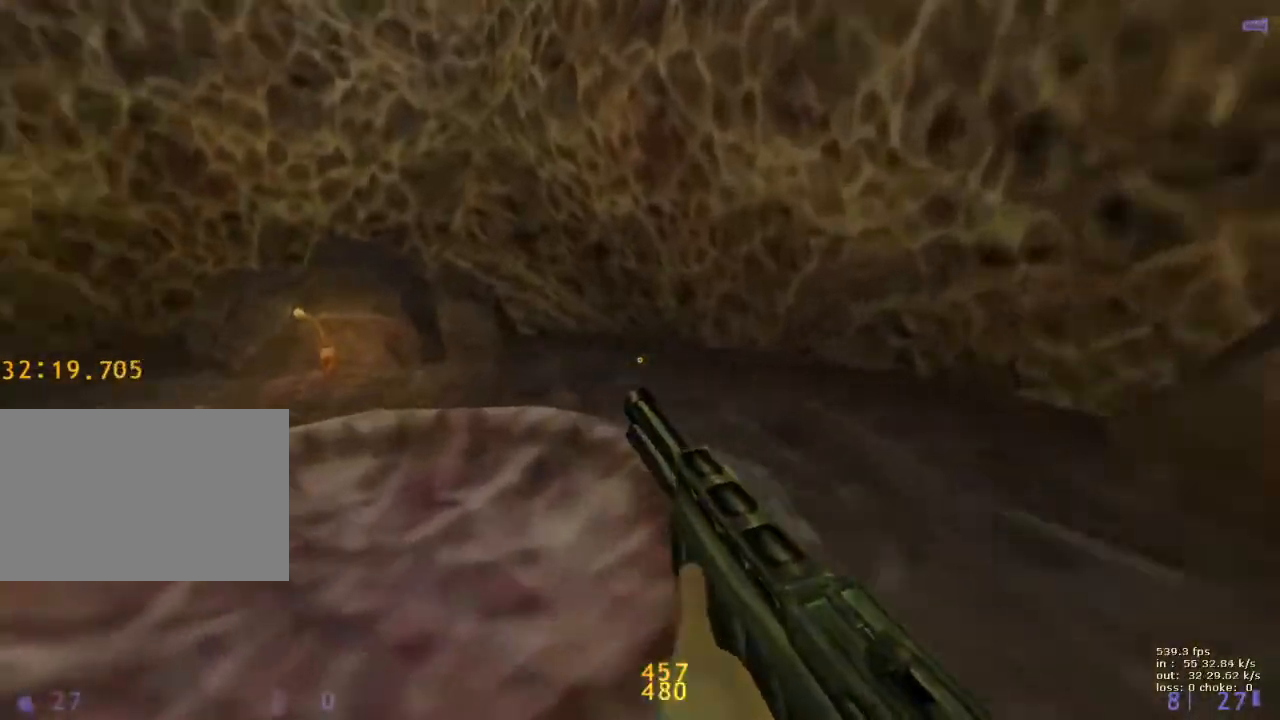
{"keys": ["d"], "events": [[450, "d", "down"], [500, "a", "up"]]}
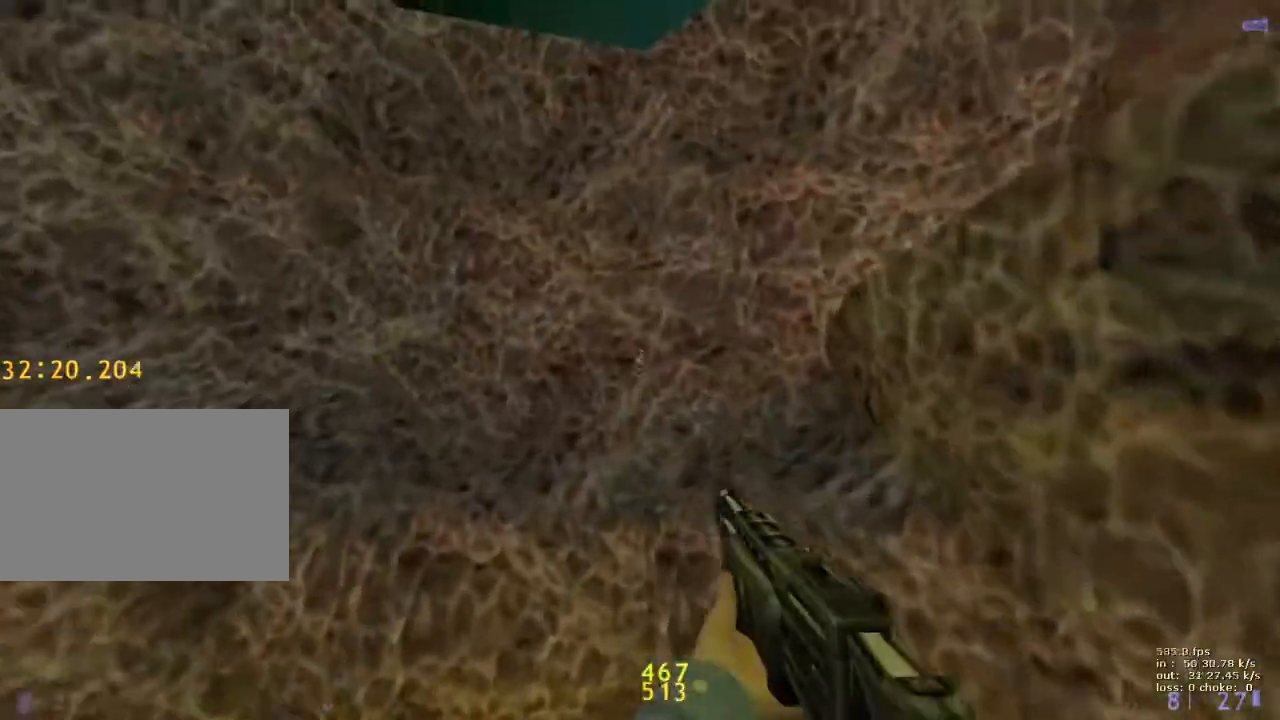
{"keys": ["d"], "events": []}
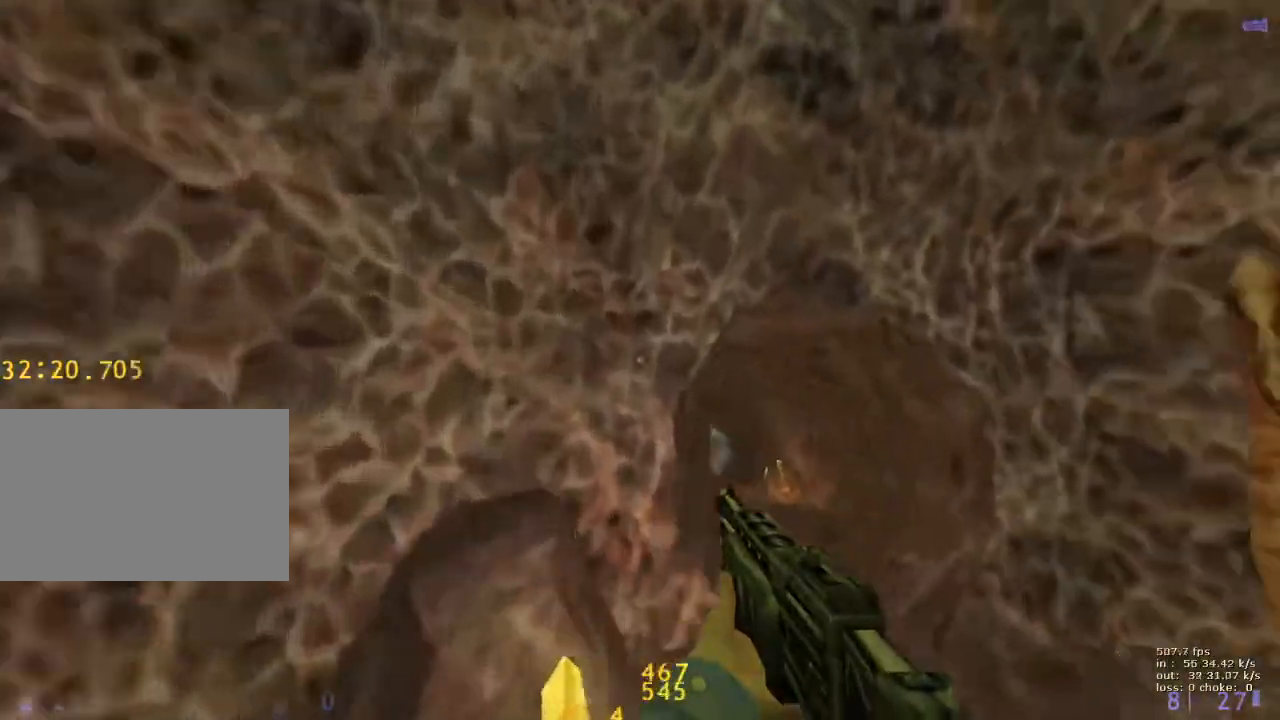
{"keys": [], "events": [[483, "d", "up"]]}
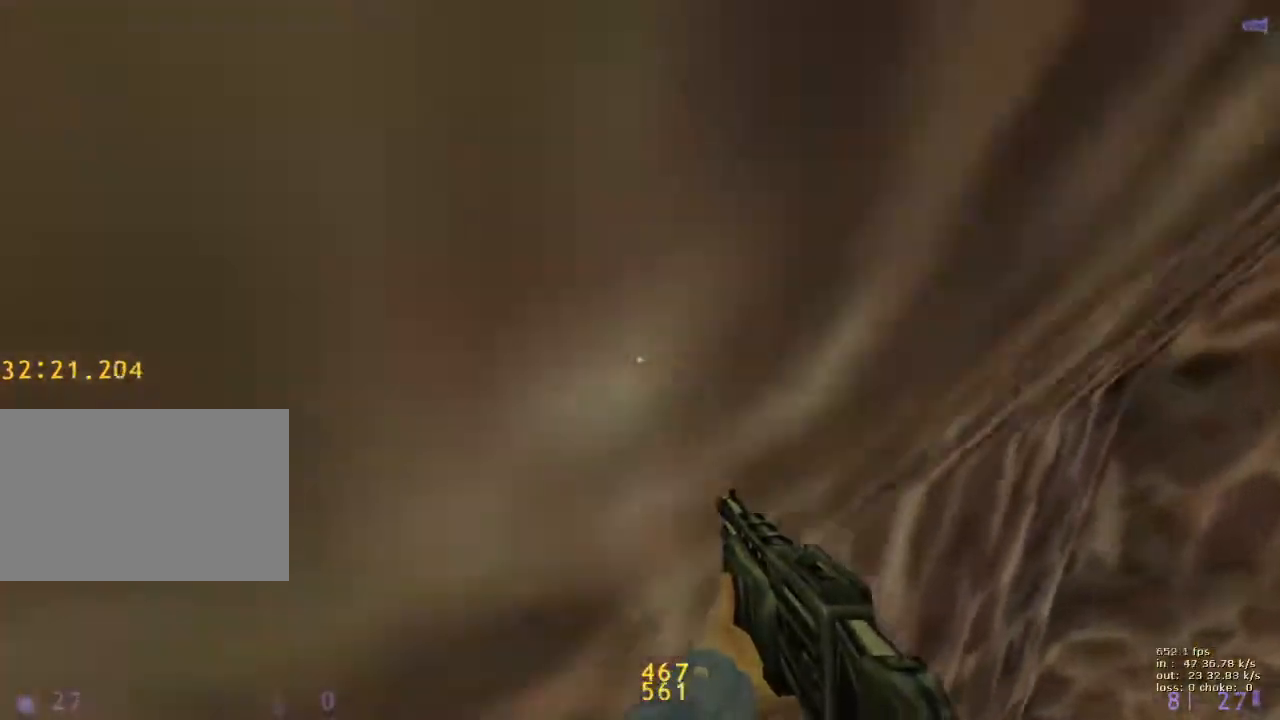
{"keys": ["d", "w"], "events": [[83, "b", "down"], [233, "b", "up"], [367, "w", "down"], [450, "d", "down"]]}
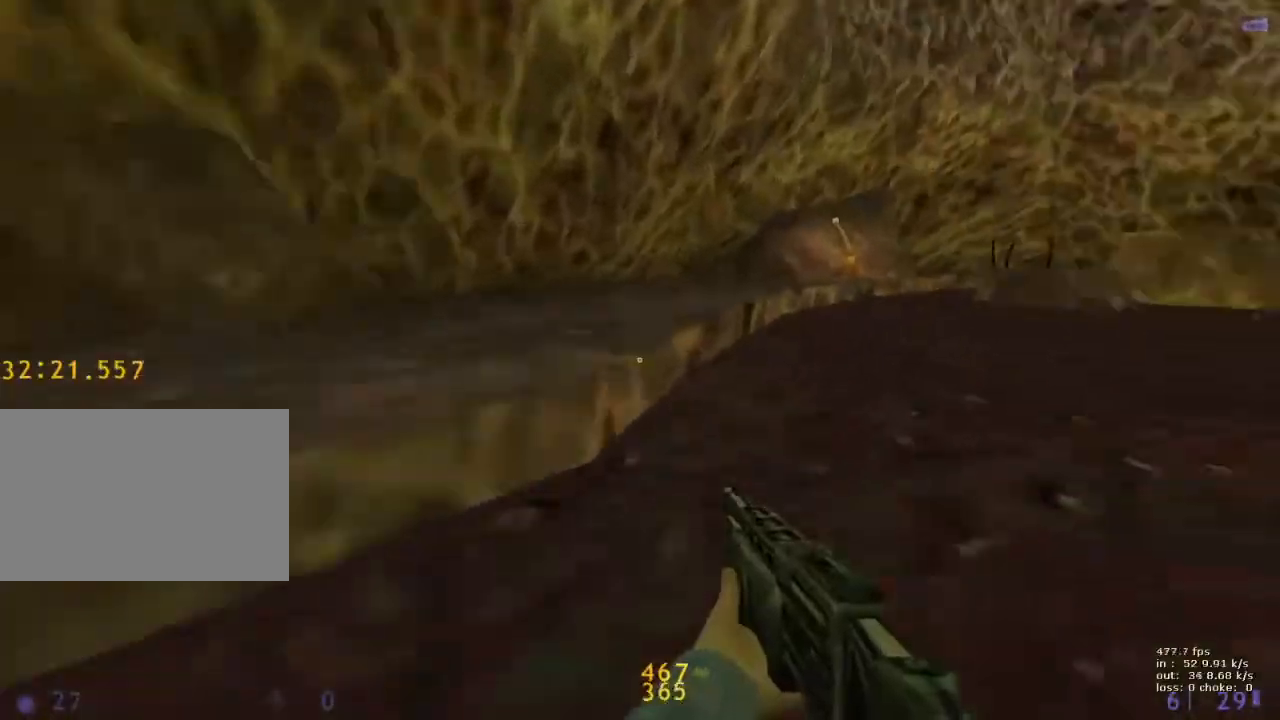
{"keys": ["ctrl", "d"], "events": [[283, "w", "up"], [433, "ctrl", "down"]]}
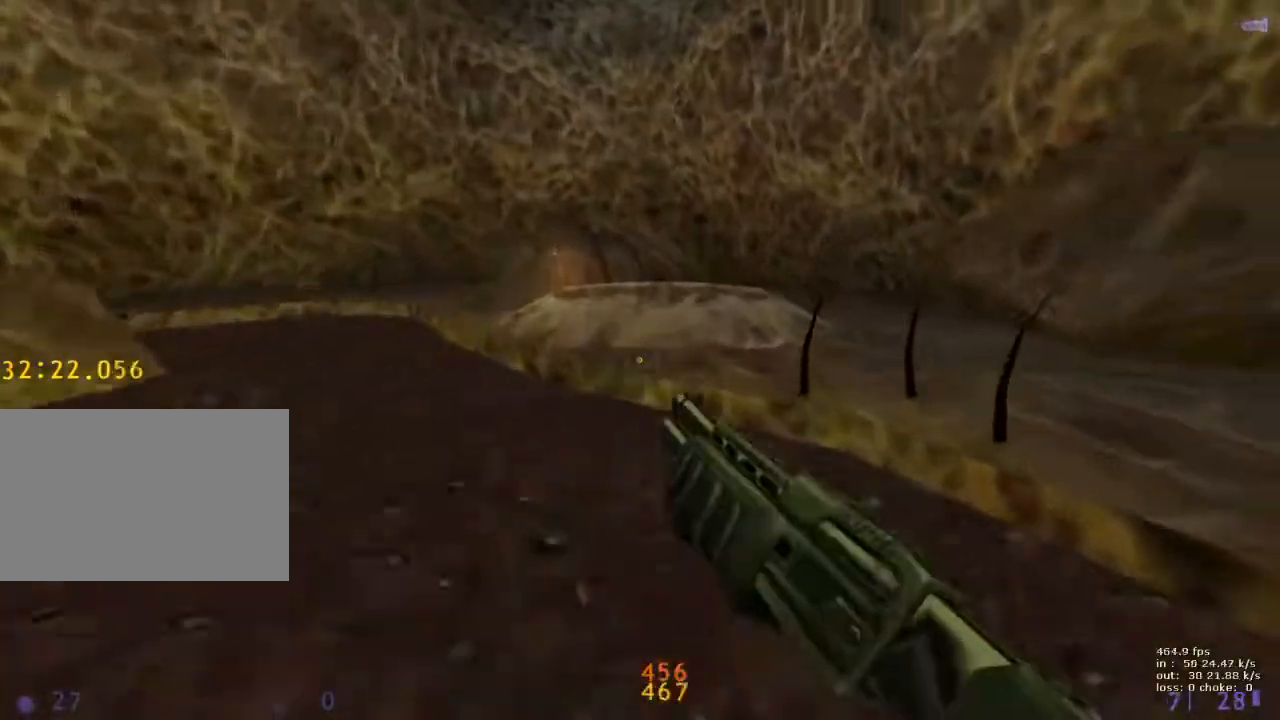
{"keys": ["a"], "events": [[300, "a", "down"], [300, "d", "up"], [400, "ctrl", "up"]]}
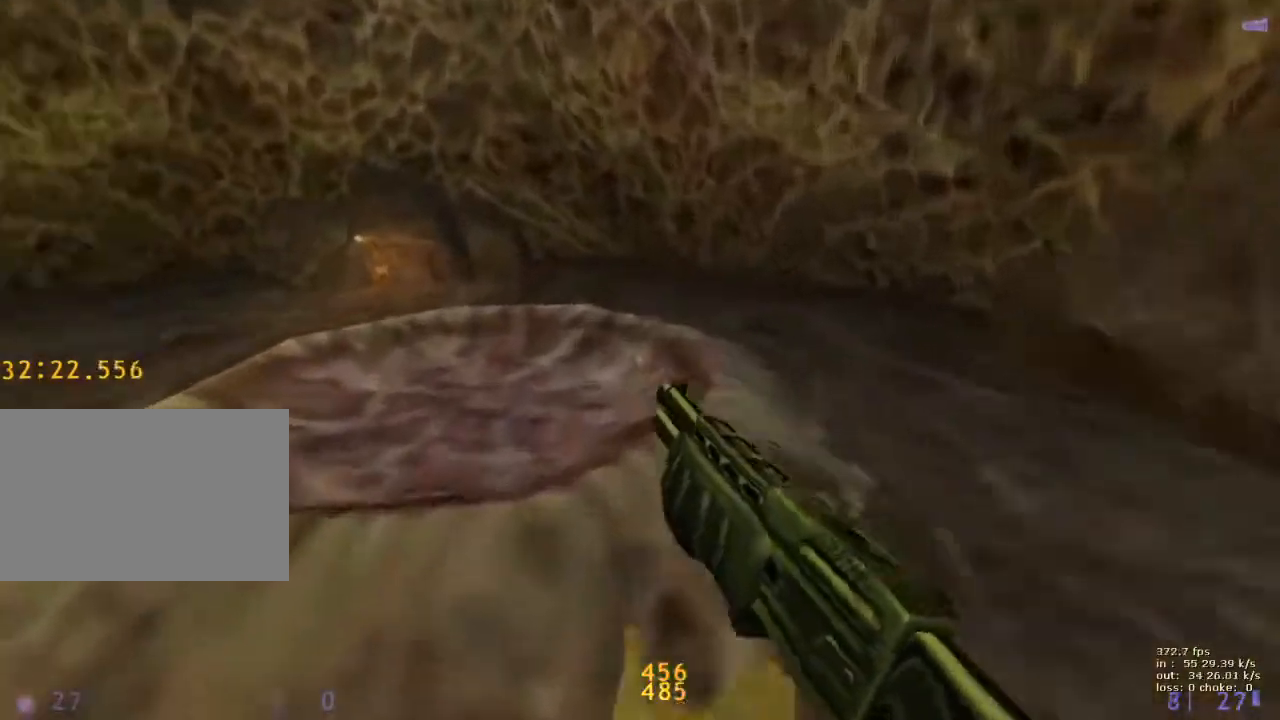
{"keys": ["a", "d"], "events": [[500, "d", "down"]]}
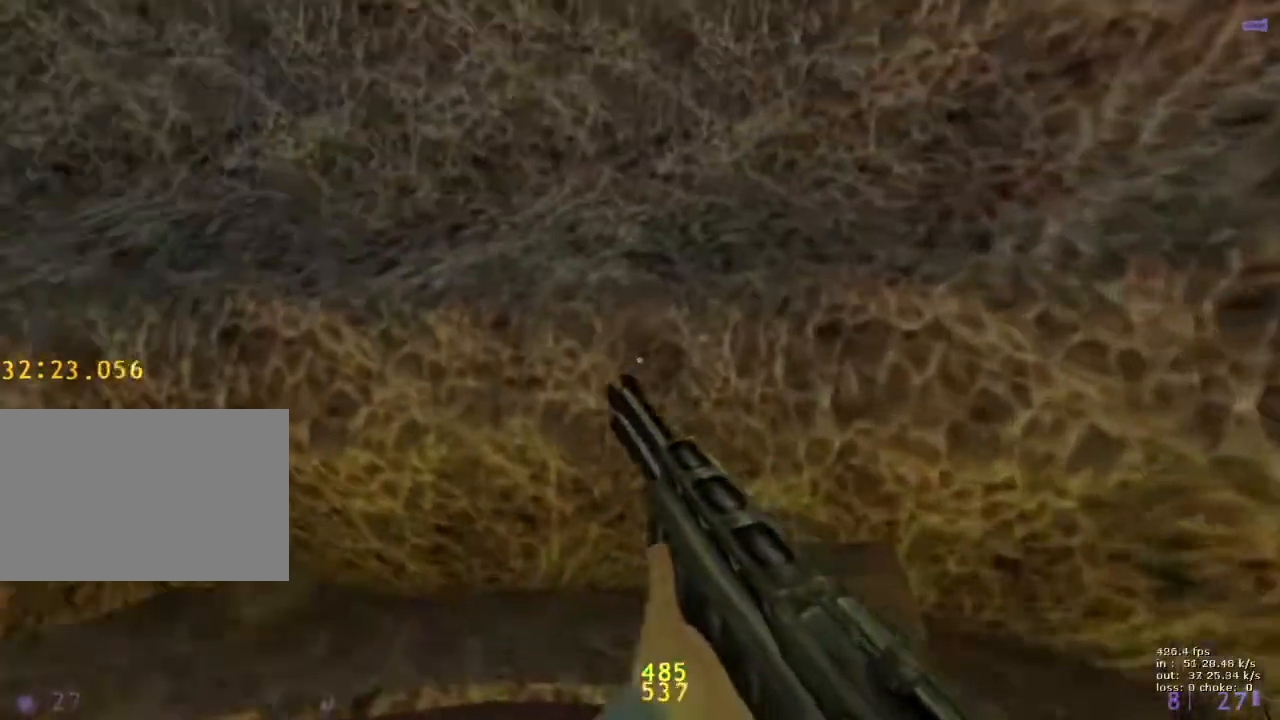
{"keys": ["d"], "events": [[50, "a", "up"]]}
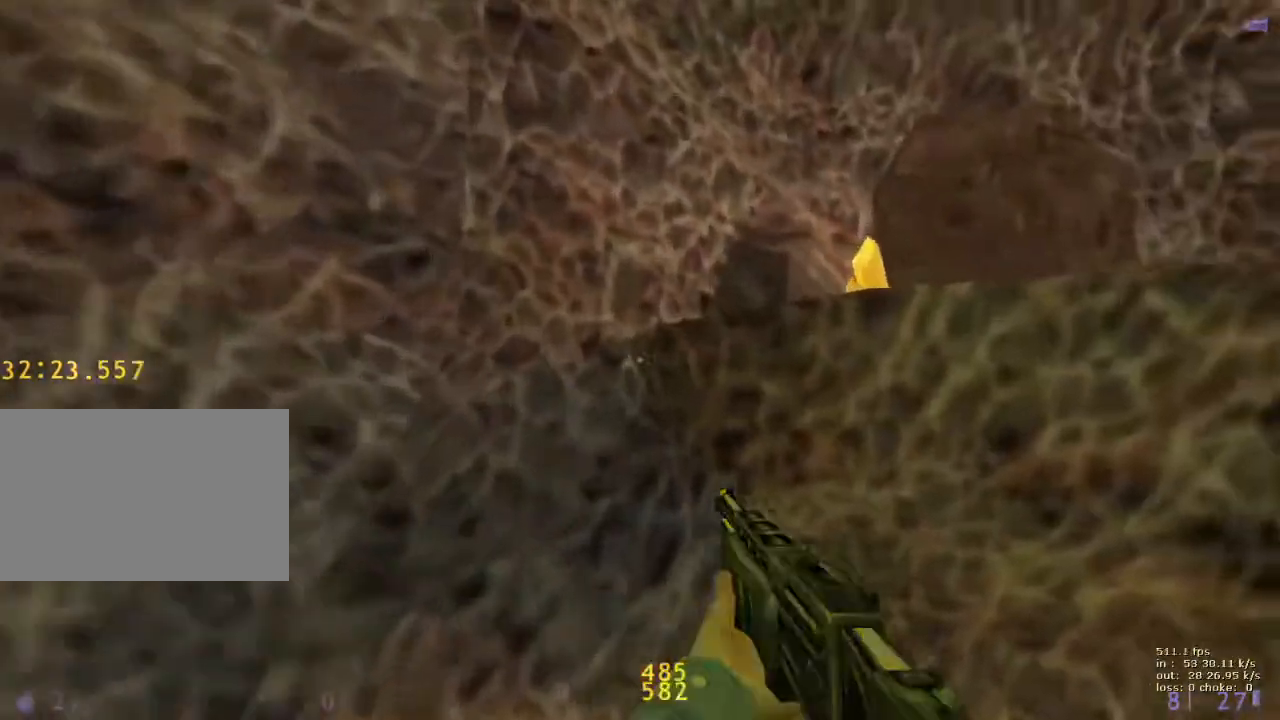
{"keys": ["b"], "events": [[350, "ctrl", "down"], [433, "b", "down"], [483, "ctrl", "up"], [483, "d", "up"]]}
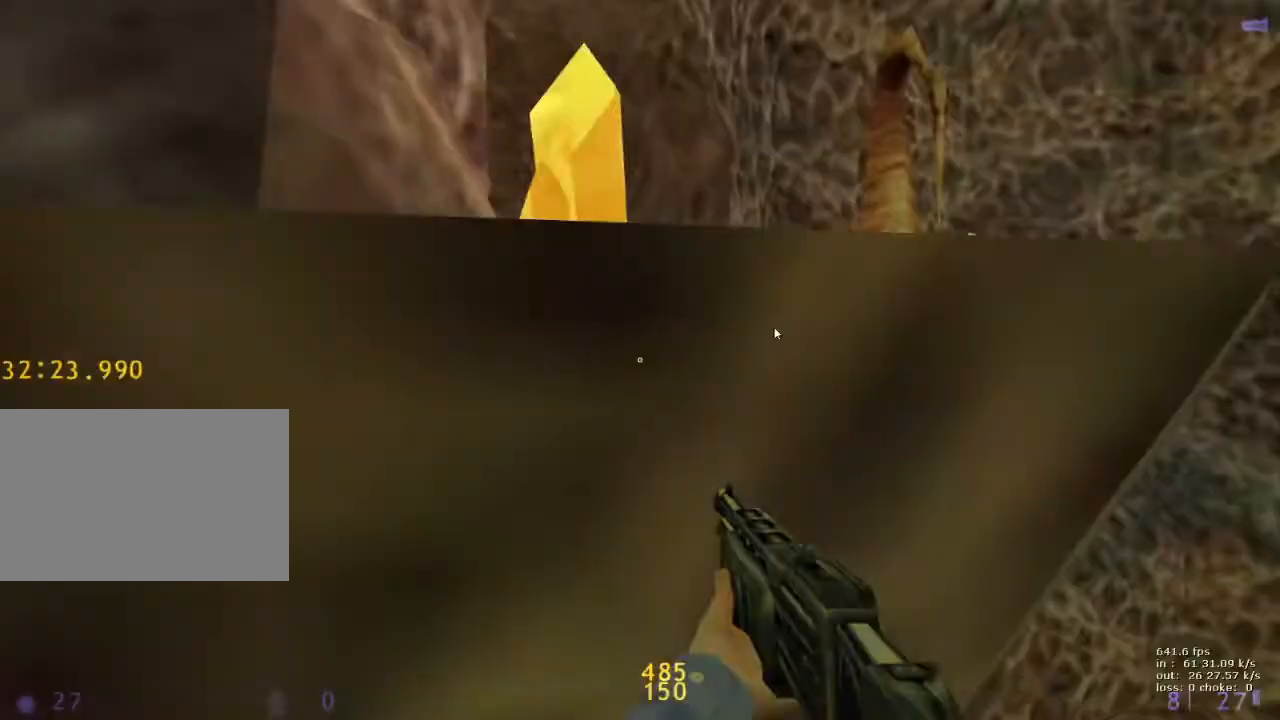
{"keys": ["d", "w"], "events": [[83, "b", "up"], [267, "w", "down"], [367, "d", "down"]]}
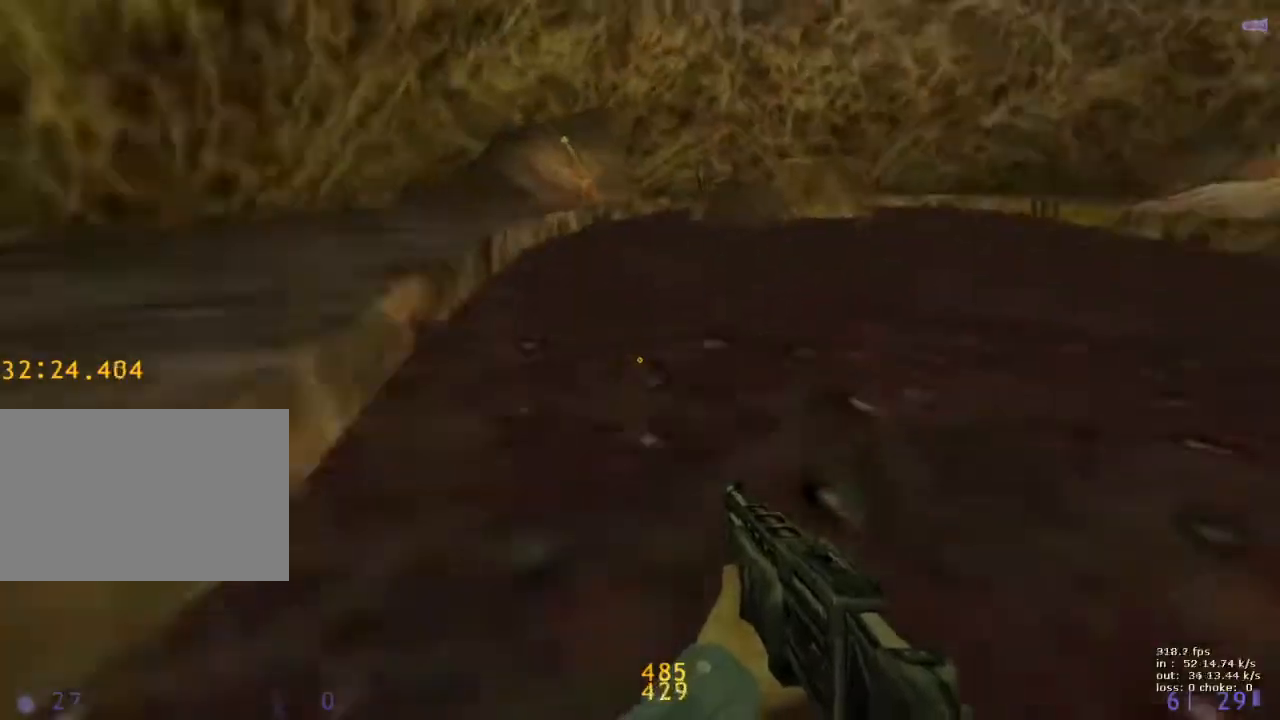
{"keys": ["d"], "events": [[233, "a", "down"], [283, "d", "up"], [283, "w", "up"], [367, "a", "up"], [367, "d", "down"]]}
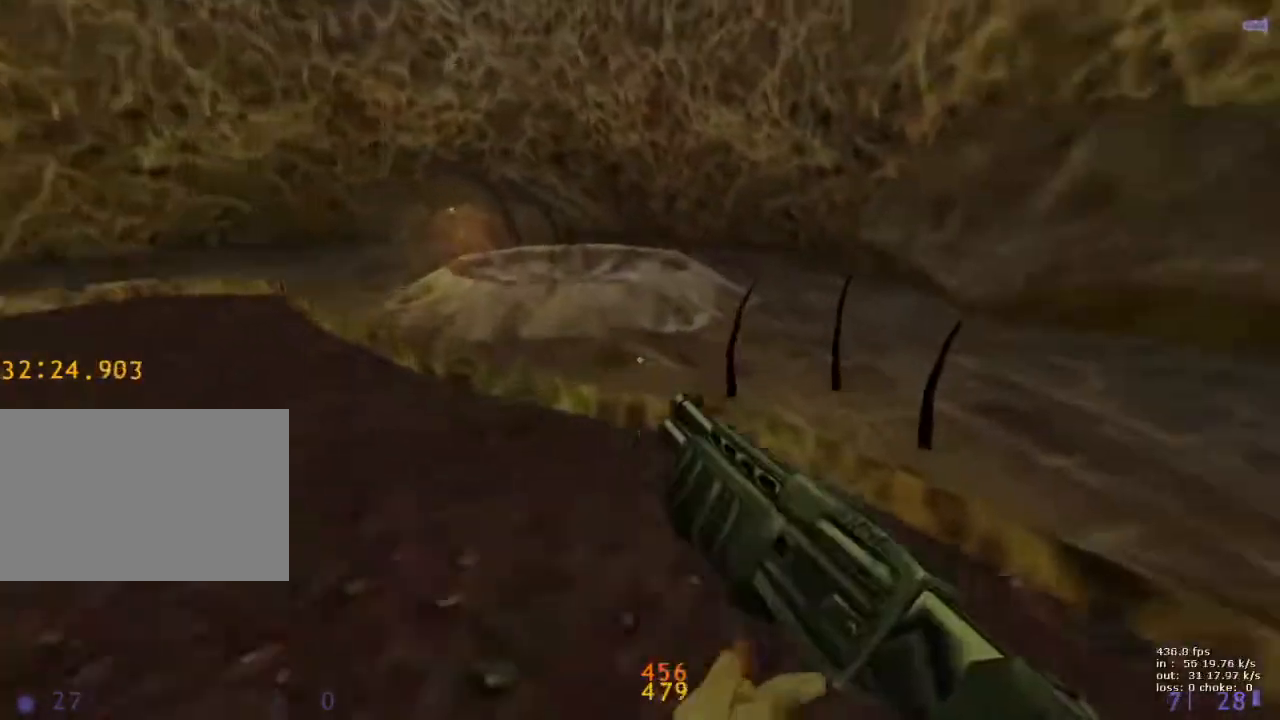
{"keys": ["a"], "events": [[167, "a", "down"], [167, "d", "up"], [217, "ctrl", "down"], [350, "ctrl", "up"]]}
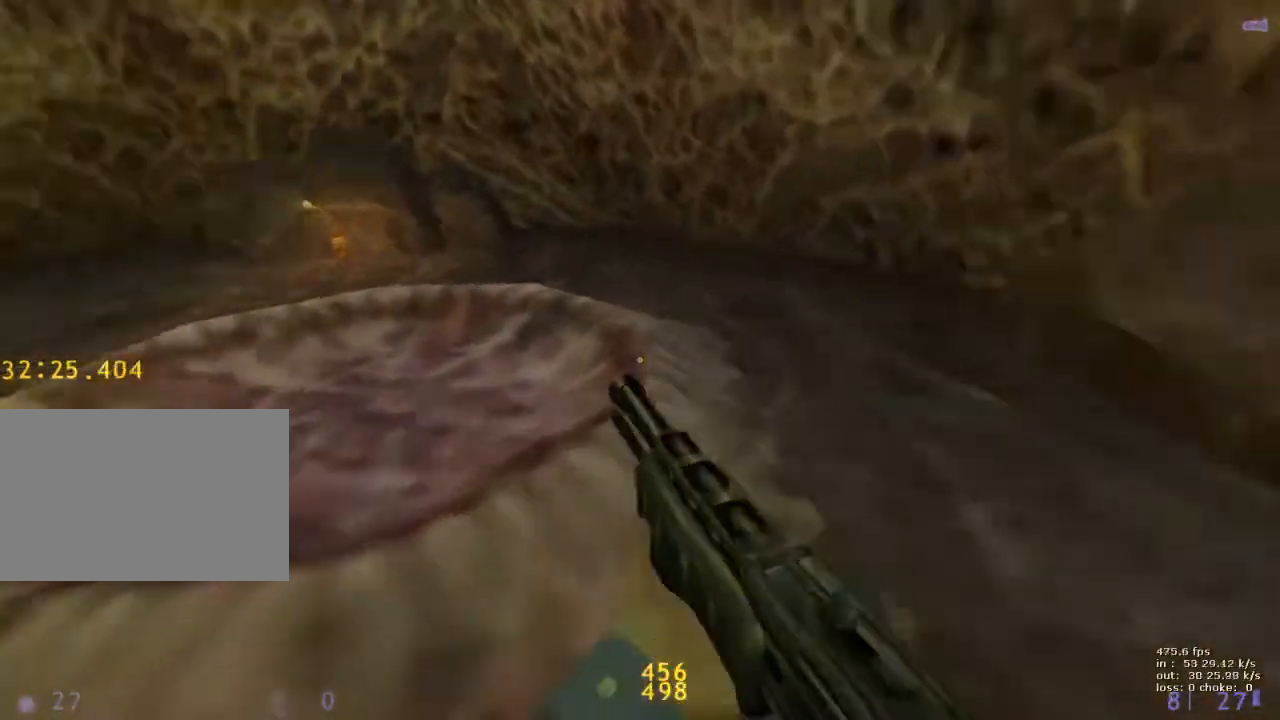
{"keys": ["a"], "events": []}
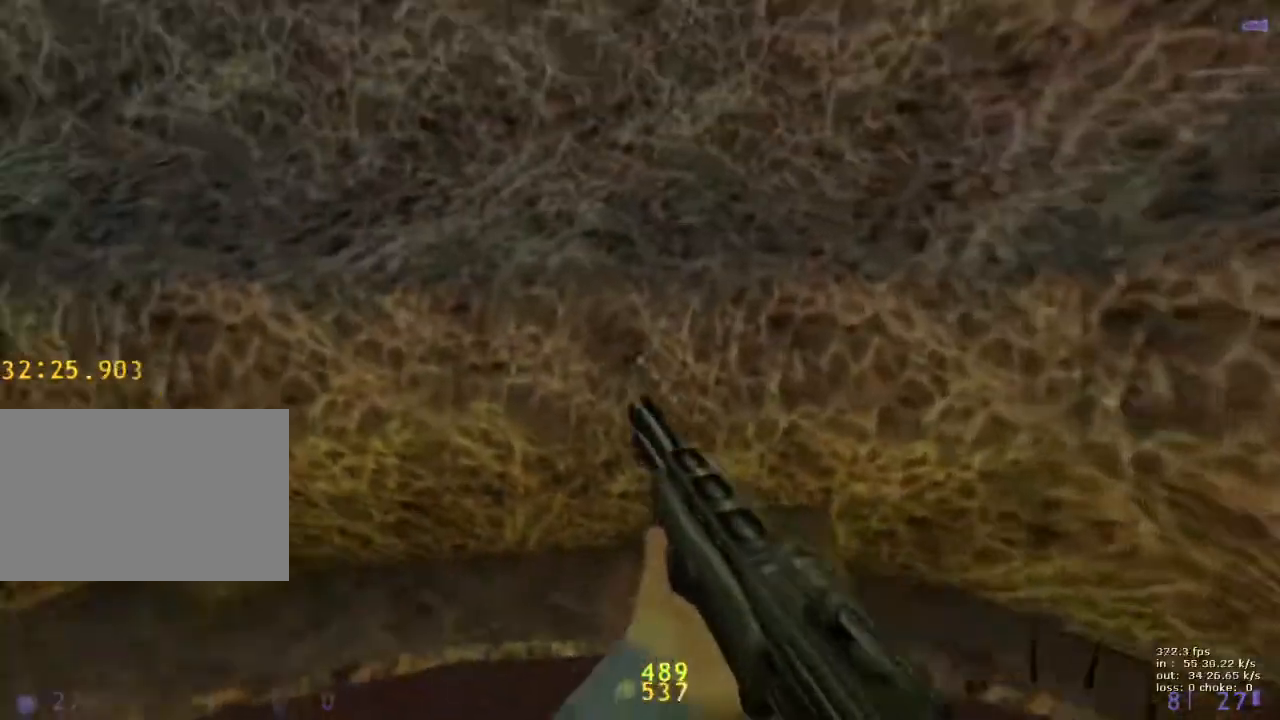
{"keys": ["d"], "events": [[50, "d", "down"], [100, "a", "up"]]}
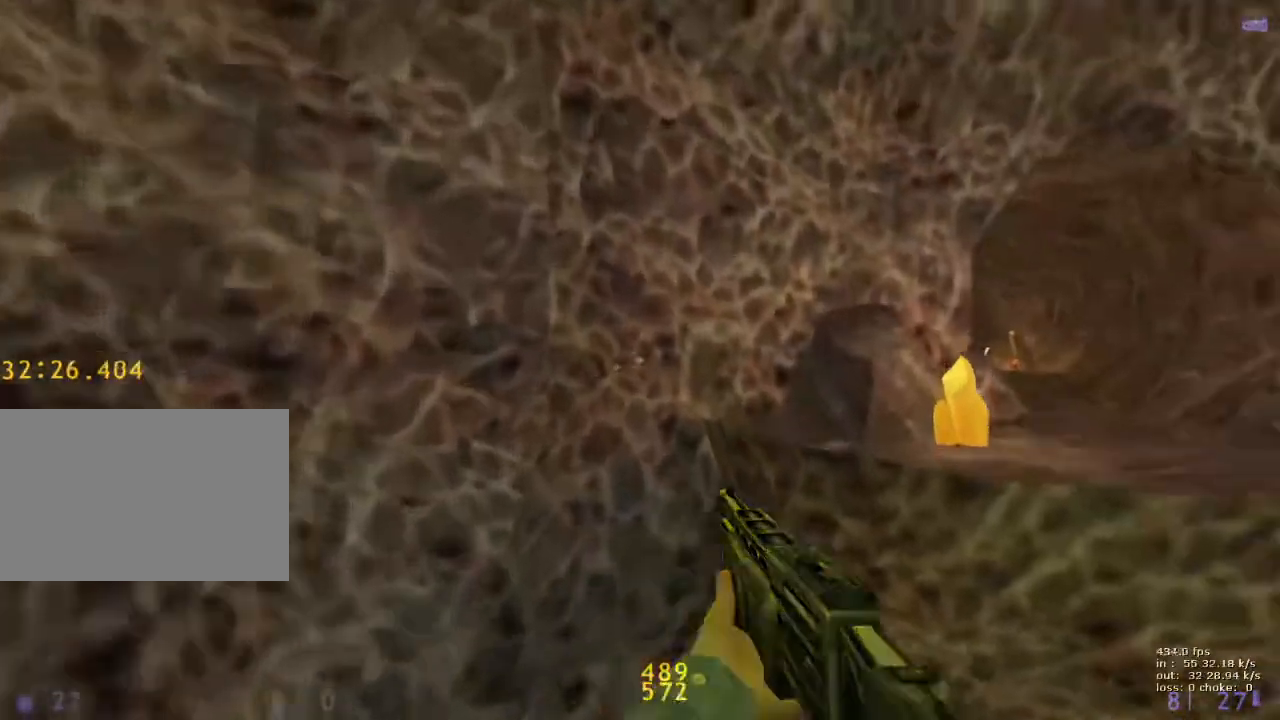
{"keys": ["a"], "events": [[483, "a", "down"], [483, "d", "up"]]}
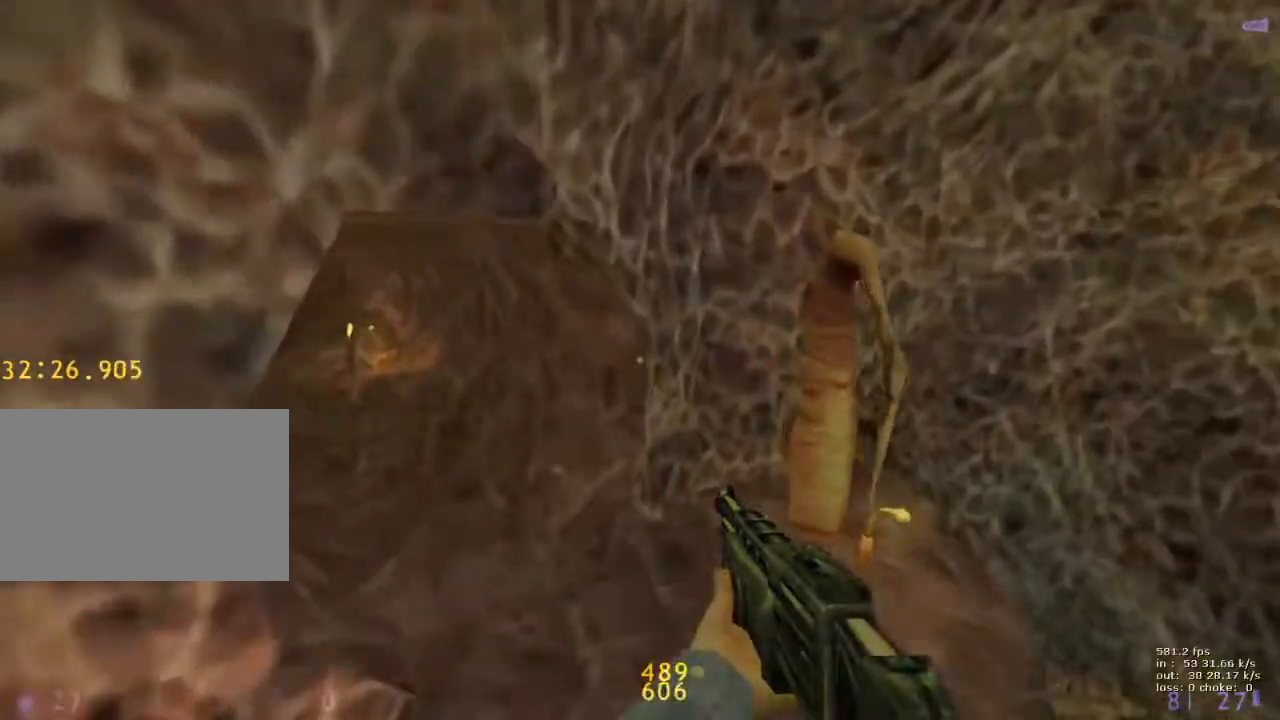
{"keys": ["a", "ctrl"], "events": [[133, "ctrl", "down"]]}
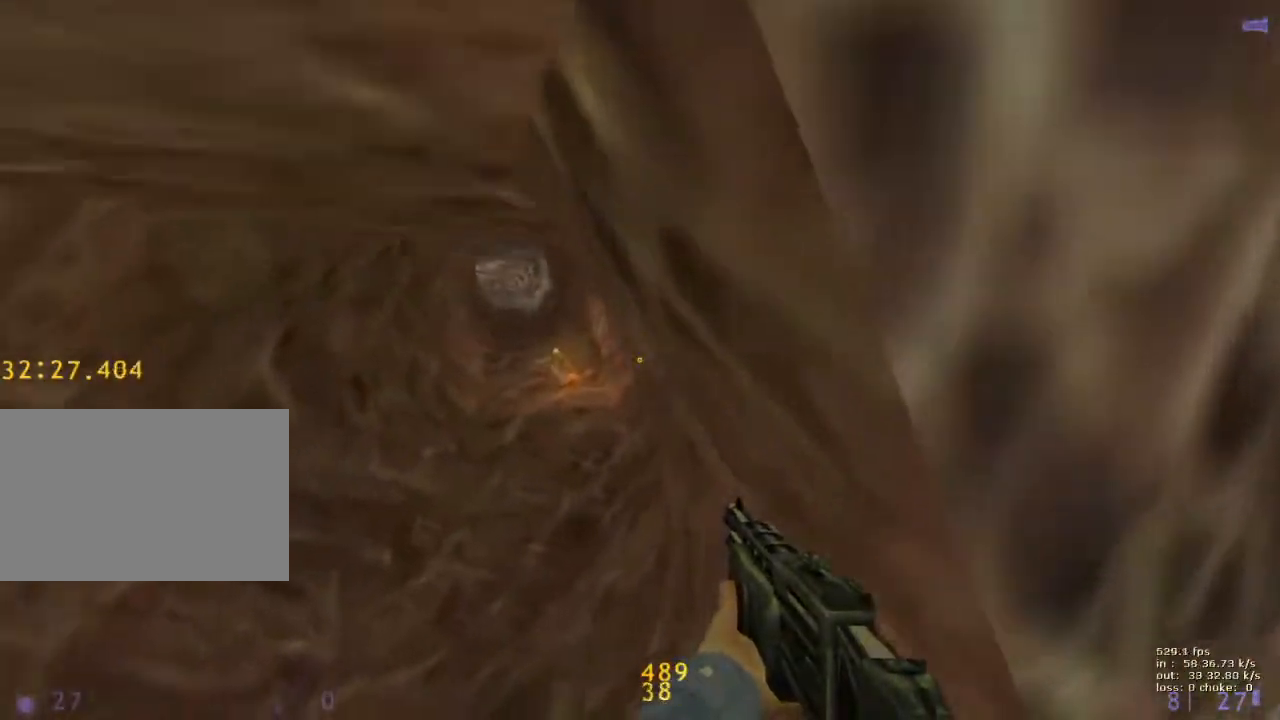
{"keys": [], "events": [[333, "ctrl", "up"], [383, "a", "up"]]}
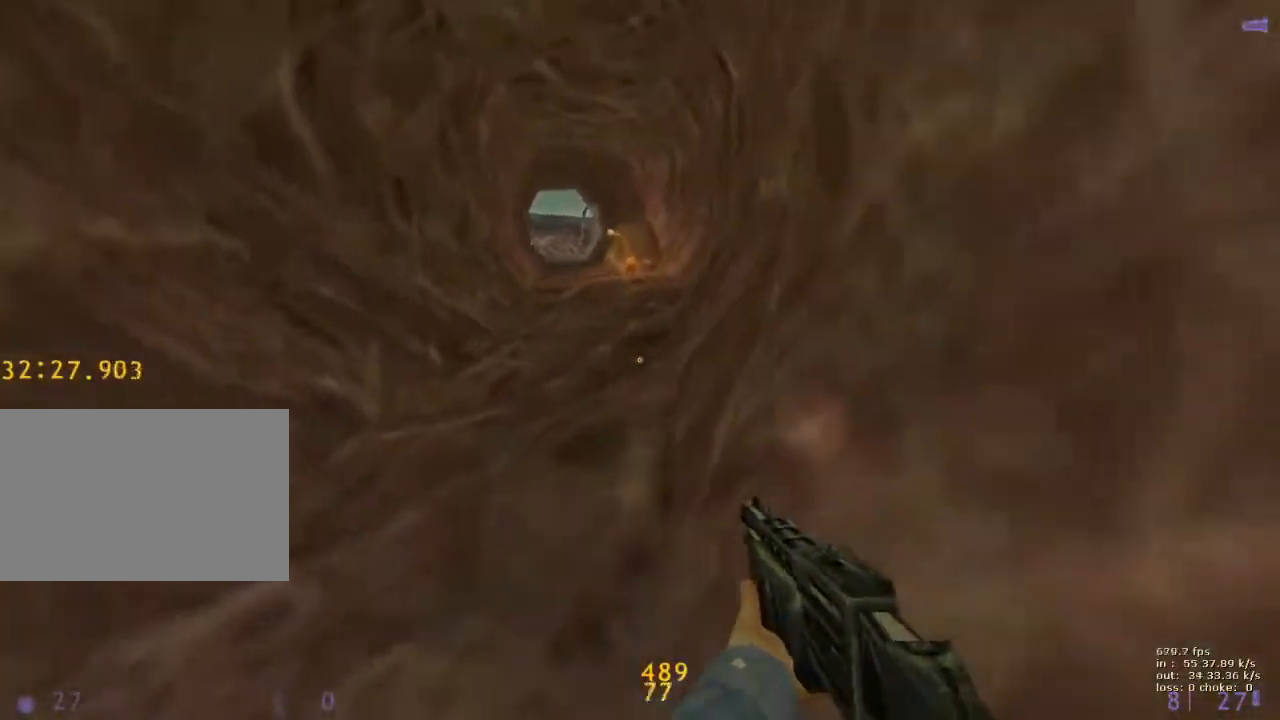
{"keys": ["d", "w"], "events": [[17, "w", "down"], [300, "d", "down"]]}
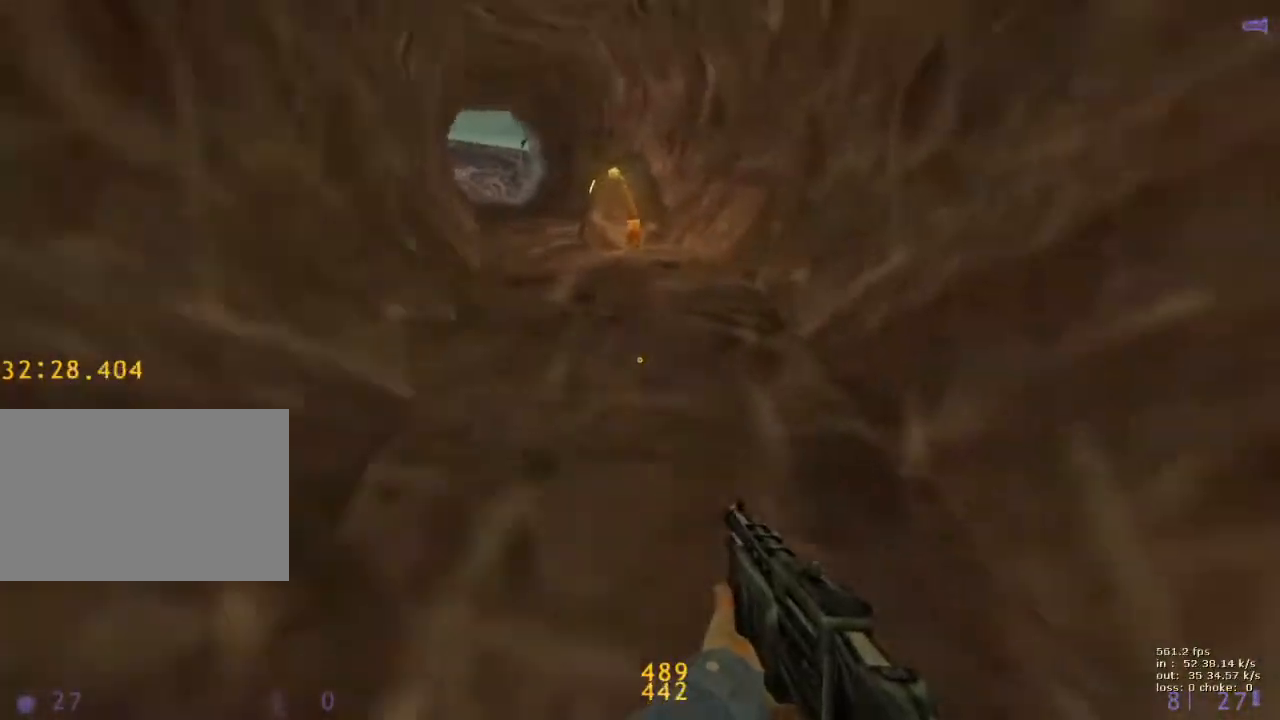
{"keys": ["a", "ctrl", "v"], "events": [[133, "a", "down"], [133, "d", "up"], [133, "w", "up"], [450, "ctrl", "down"], [450, "v", "down"]]}
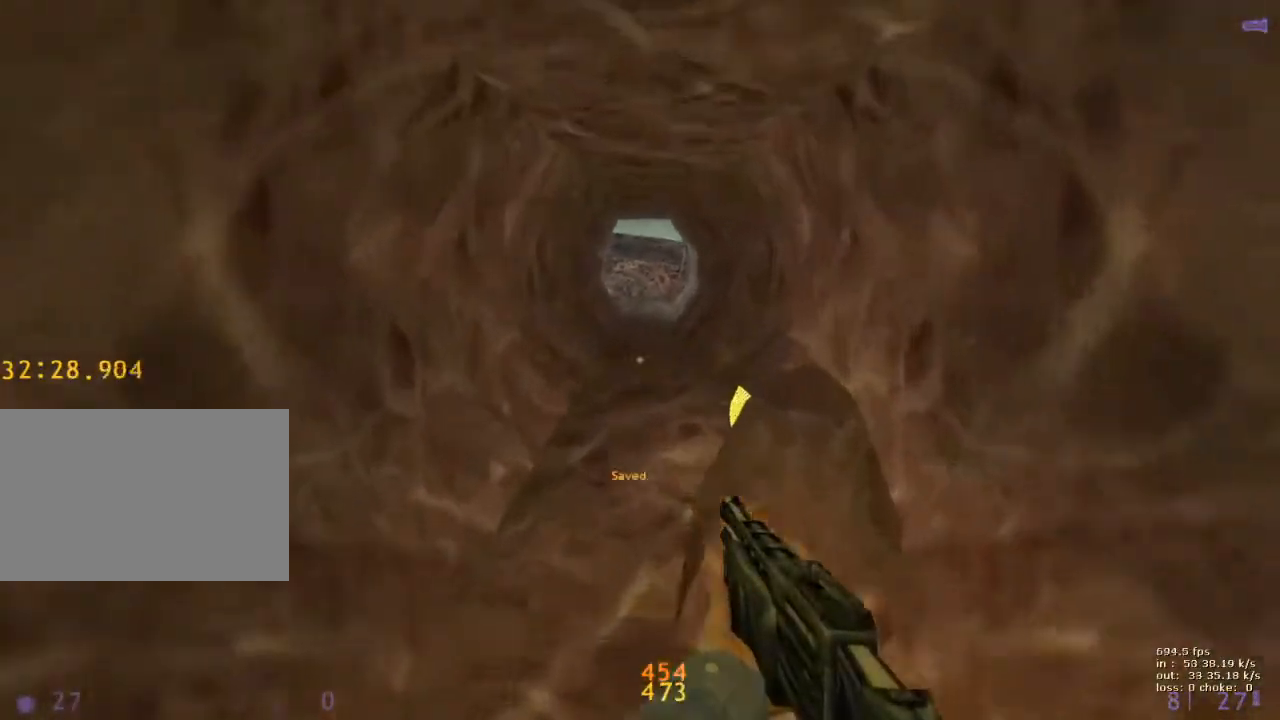
{"keys": ["ctrl", "d"], "events": [[100, "v", "up"], [433, "a", "up"], [433, "d", "down"]]}
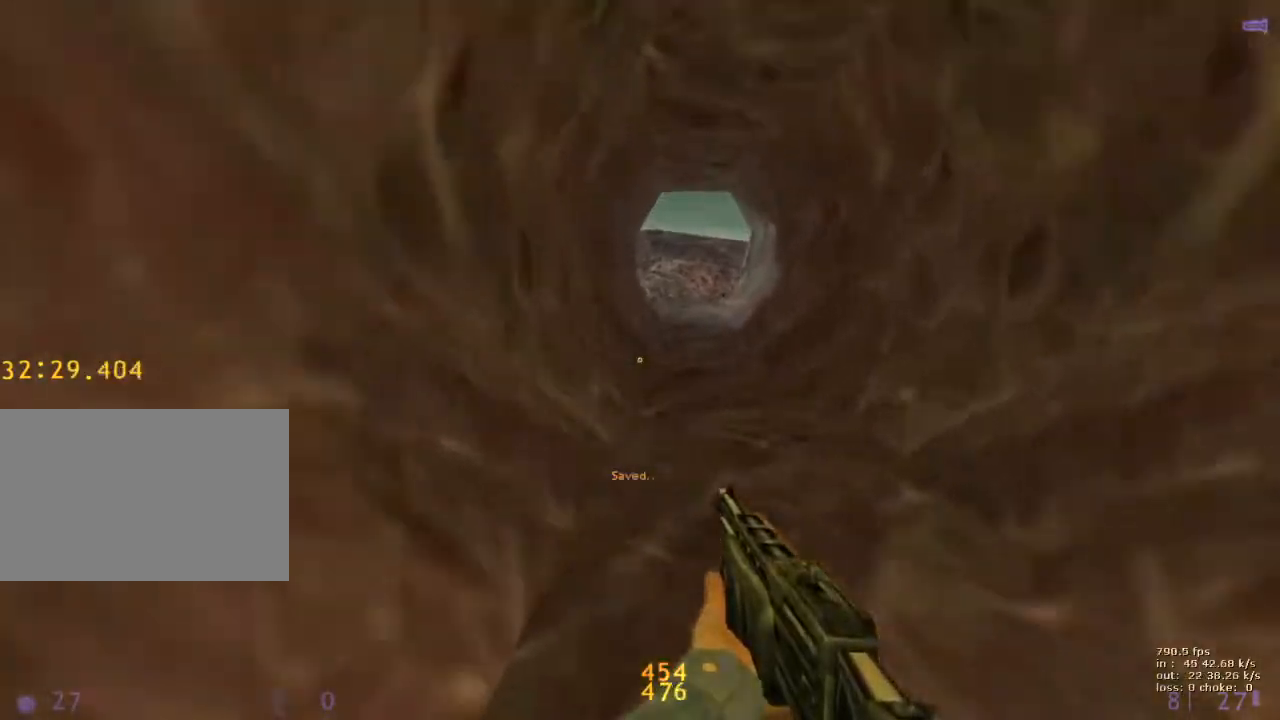
{"keys": ["a", "ctrl"], "events": [[400, "a", "down"], [400, "d", "up"]]}
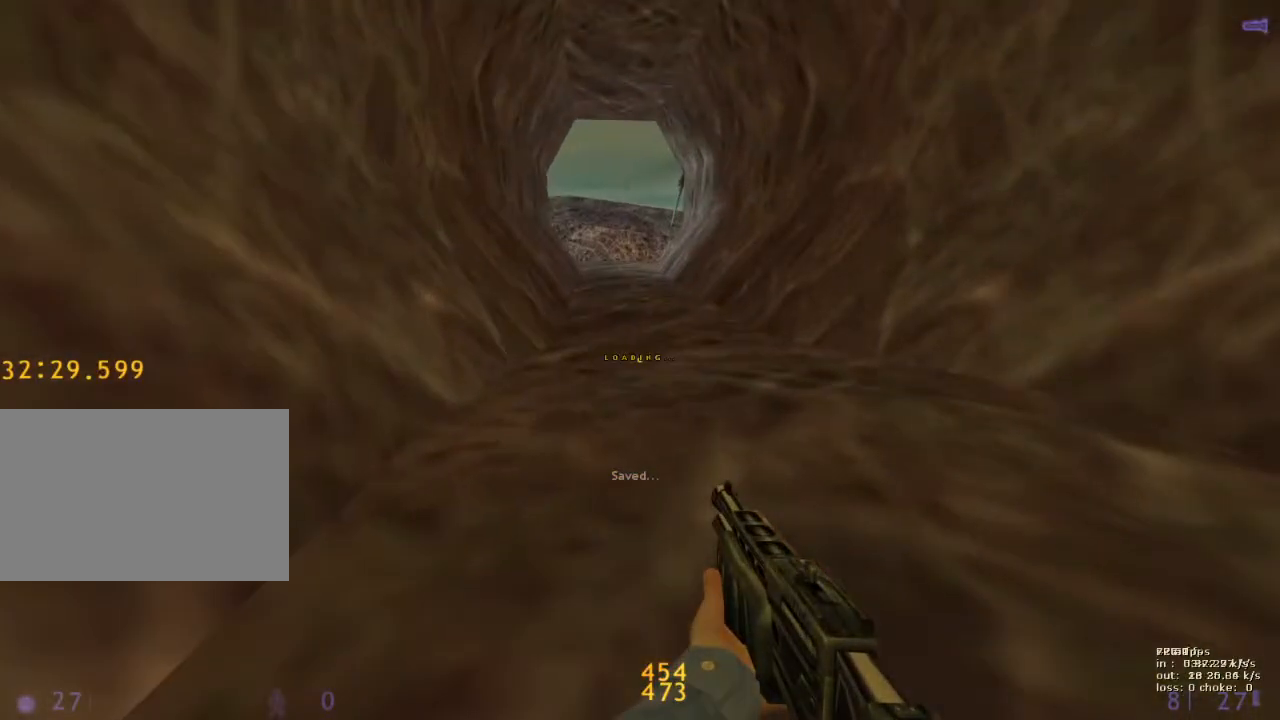
{"keys": [], "events": [[267, "a", "up"], [267, "d", "down"], [417, "d", "up"], [467, "ctrl", "up"]]}
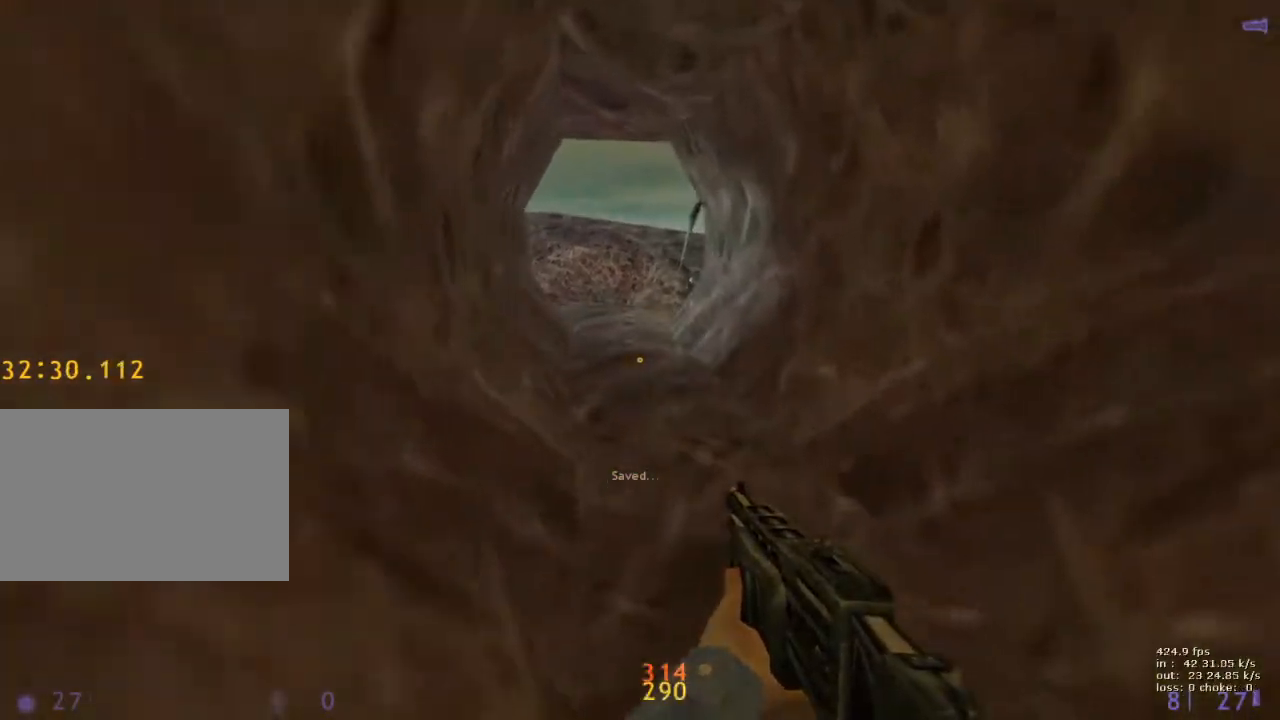
{"keys": ["a", "w"], "events": [[100, "w", "down"], [283, "v", "down"], [417, "a", "down"], [417, "v", "up"]]}